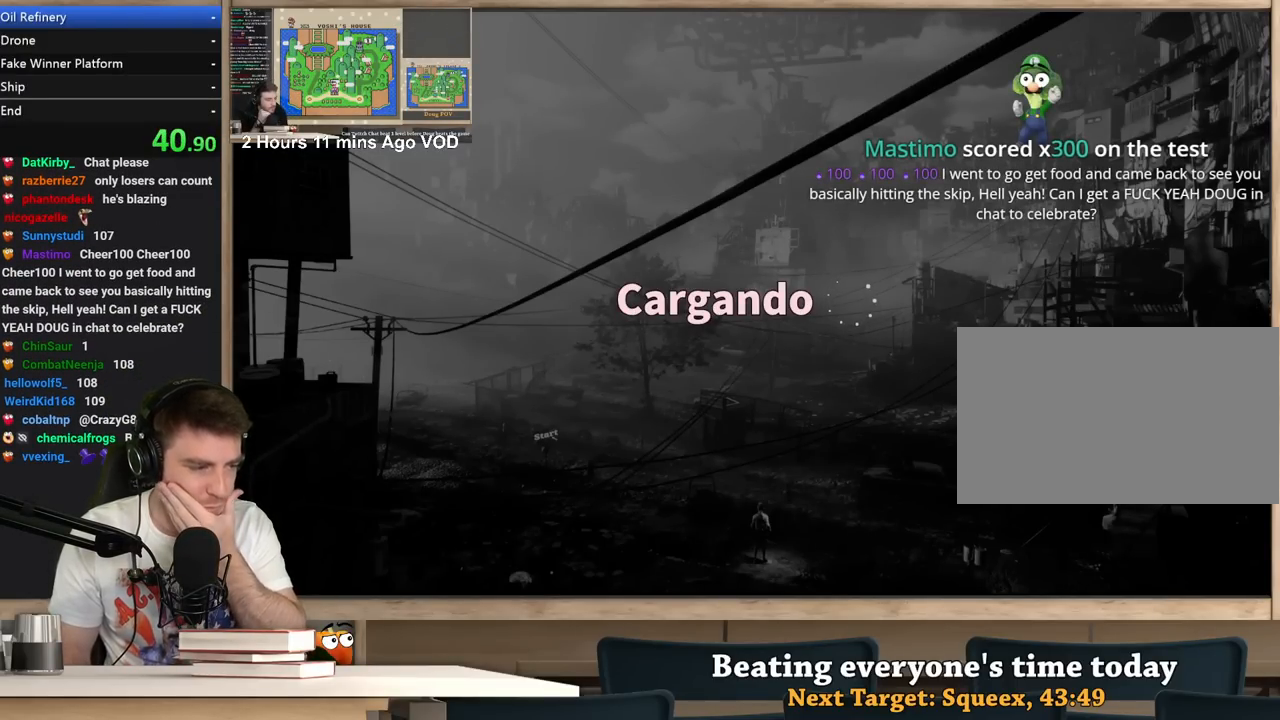
Gameplay with keyboard and mouse; each line is a JSON object with the keys and mouse buttons held at the frame after it. "events" lists presses ("down") and releases ("up") of "1", "2", "3", "4", "5", "a", "alt", "c", "ctrl", "d", "e", "f", "q", "r", "s", "shift", "space", "tab", "v", "w", "x", "z", "mouse_left", "mouse_middle", "mouse_right", "mouse_wheel_up" and "mouse_wheel_down" between this image and that frame as [ms after this image, input, new state], when the widget could be followed in between. "mouse_left", "mouse_middle", "mouse_right", "mouse_wheel_up", "mouse_wheel_down" = the "left", "middle", "right", "wheel_up", "wheel_down" buttons of the "mouse" list. No other keys are recorded. Not read: mouse_move.
{"keys": [], "mouse": [], "events": []}
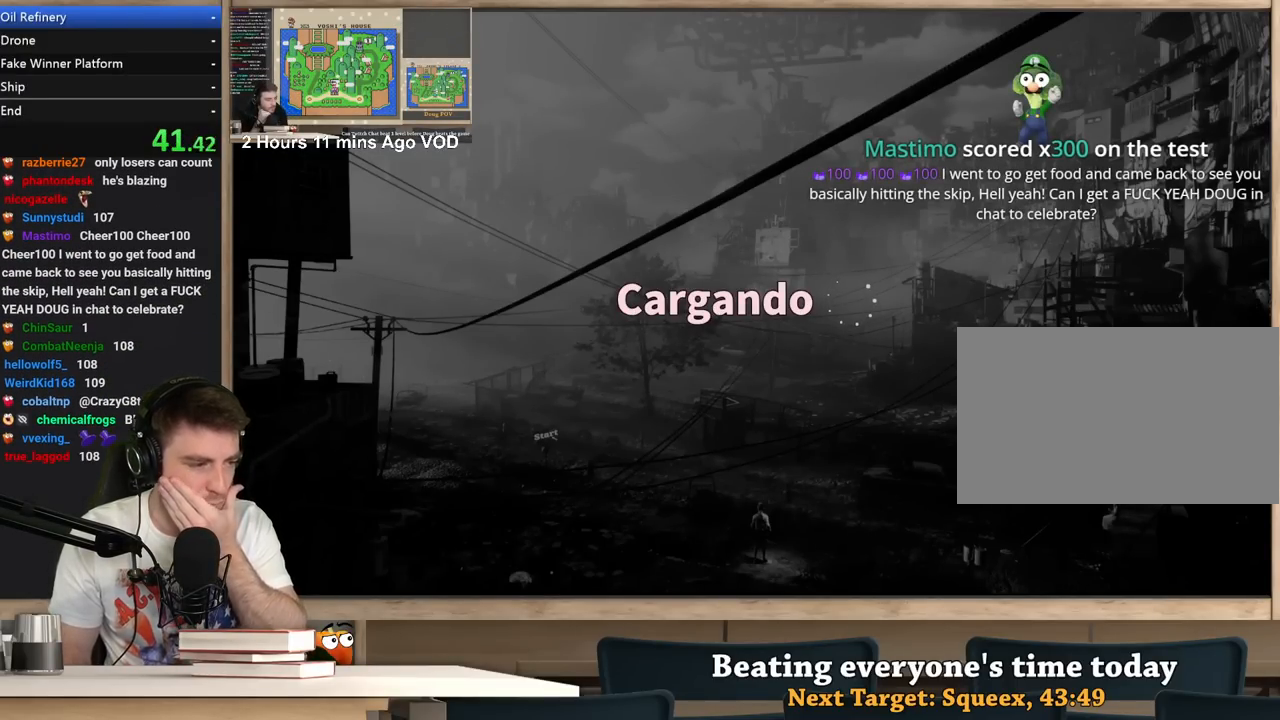
{"keys": [], "mouse": [], "events": []}
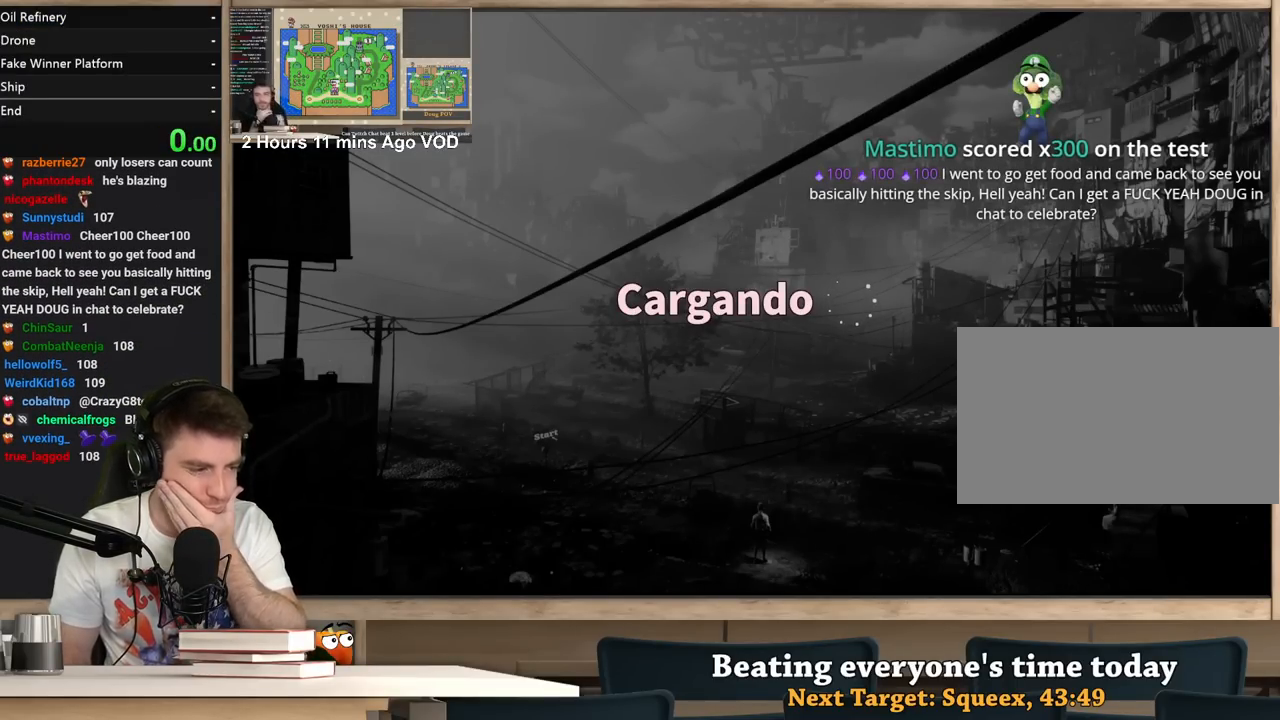
{"keys": [], "mouse": [], "events": []}
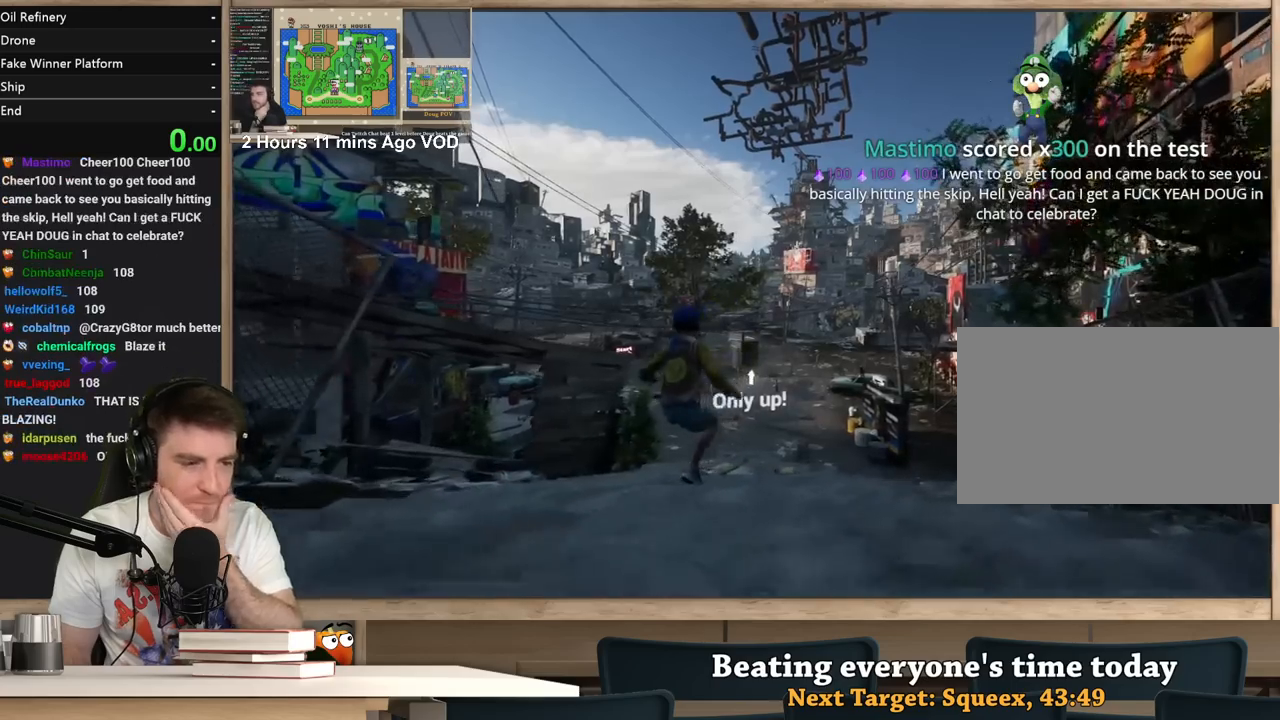
{"keys": ["tab"], "mouse": [], "events": [[400, "alt", "down"], [450, "tab", "down"], [500, "alt", "up"]]}
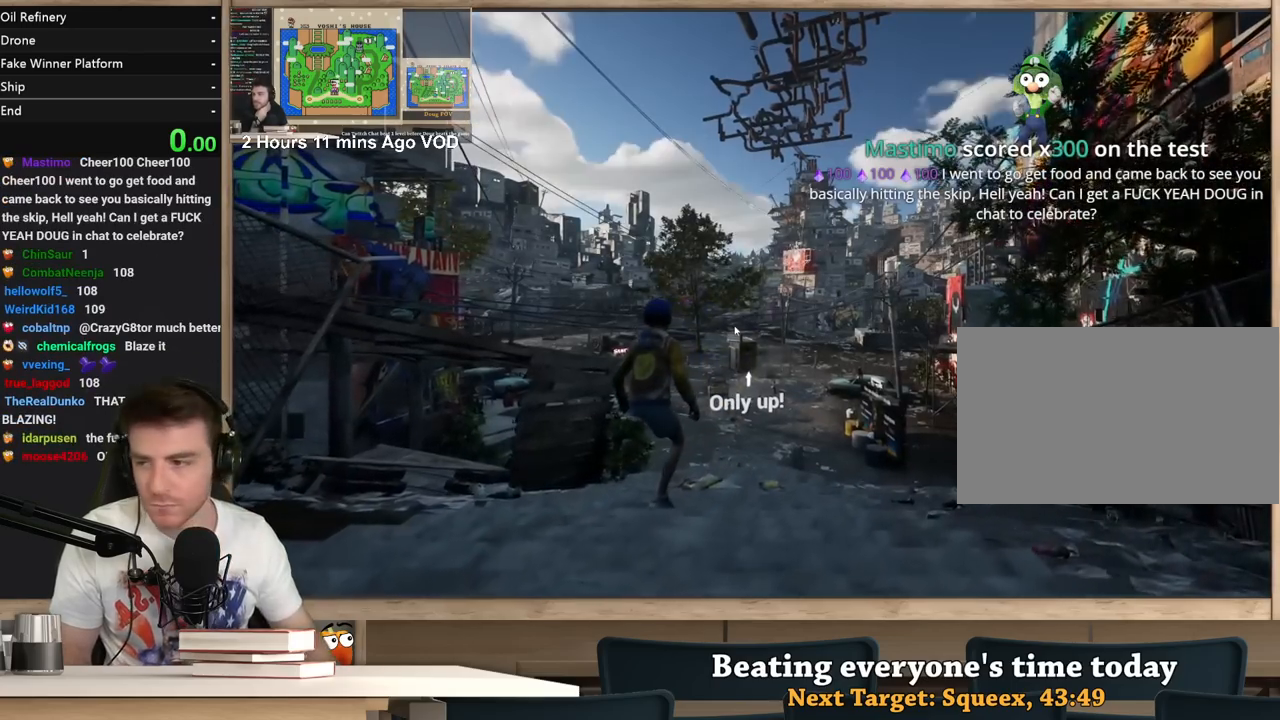
{"keys": [], "mouse": [], "events": [[33, "tab", "up"]]}
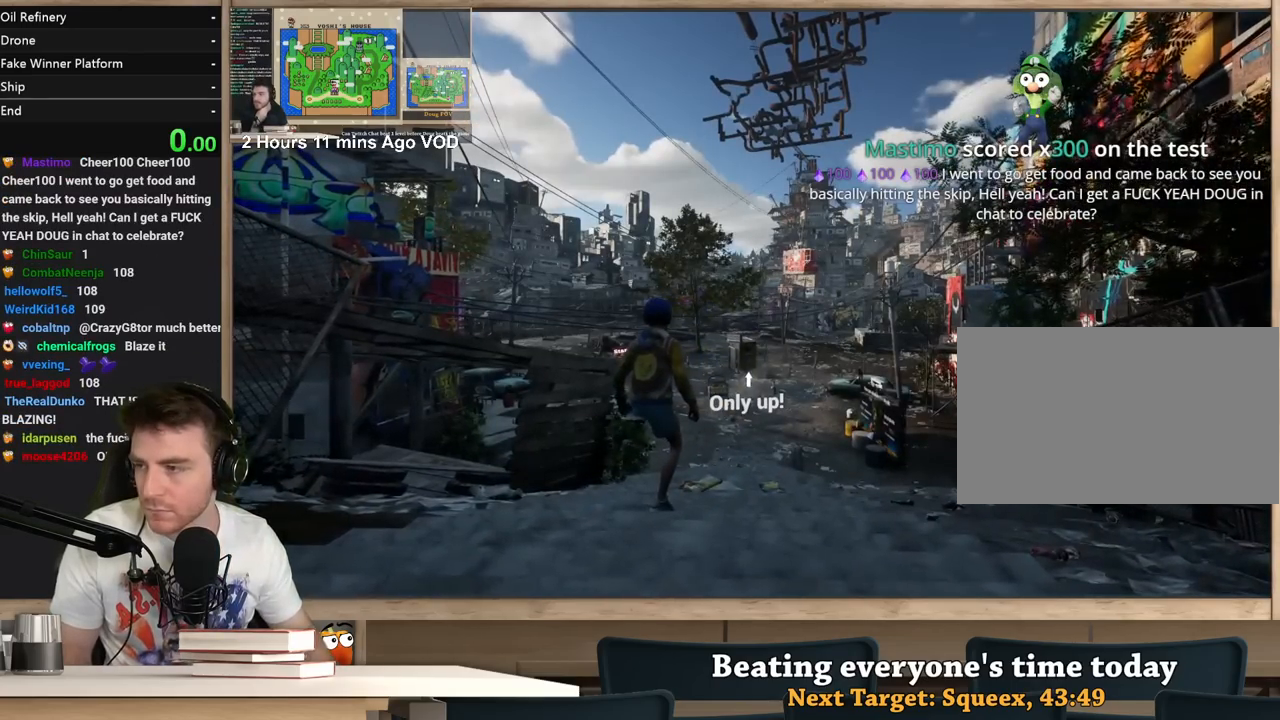
{"keys": [], "mouse": [], "events": [[283, "mouse_left", "down"], [333, "mouse_left", "up"]]}
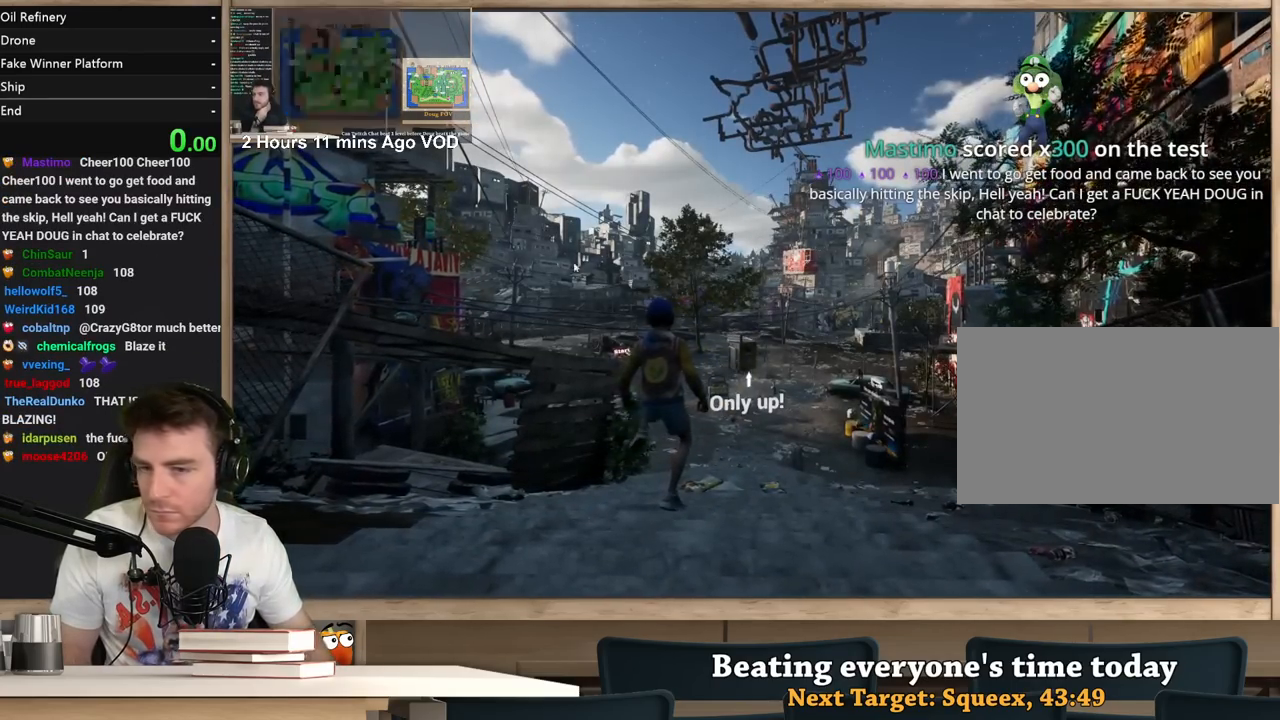
{"keys": [], "mouse": [], "events": [[17, "mouse_left", "down"], [67, "mouse_left", "up"], [167, "f", "down"], [217, "f", "up"]]}
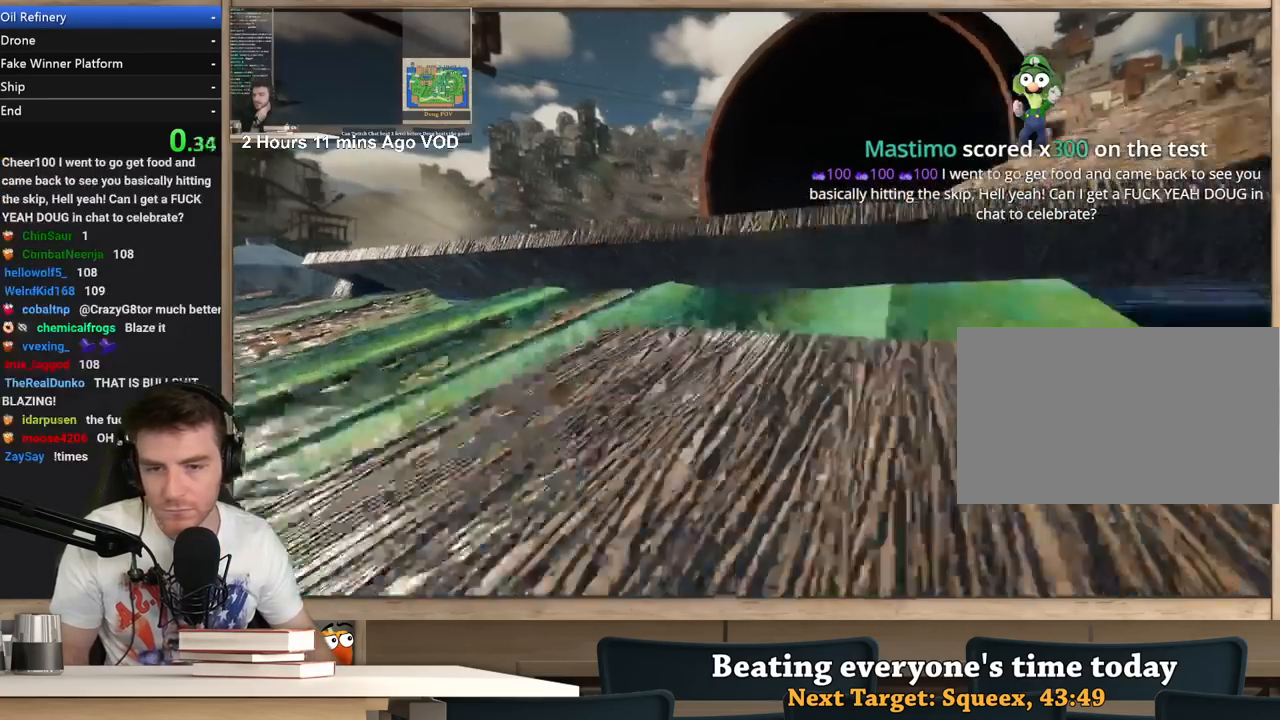
{"keys": ["shift", "w"], "mouse": [], "events": [[367, "shift", "down"], [417, "w", "down"]]}
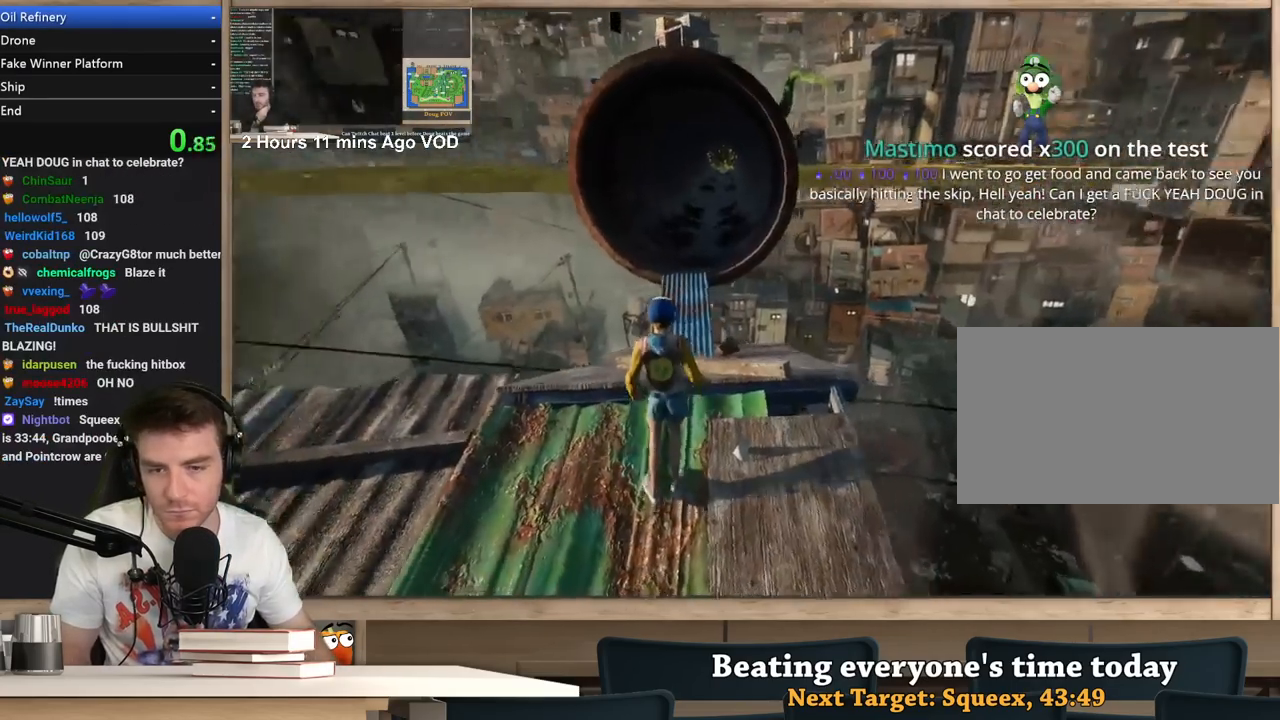
{"keys": ["shift", "w"], "mouse": [], "events": []}
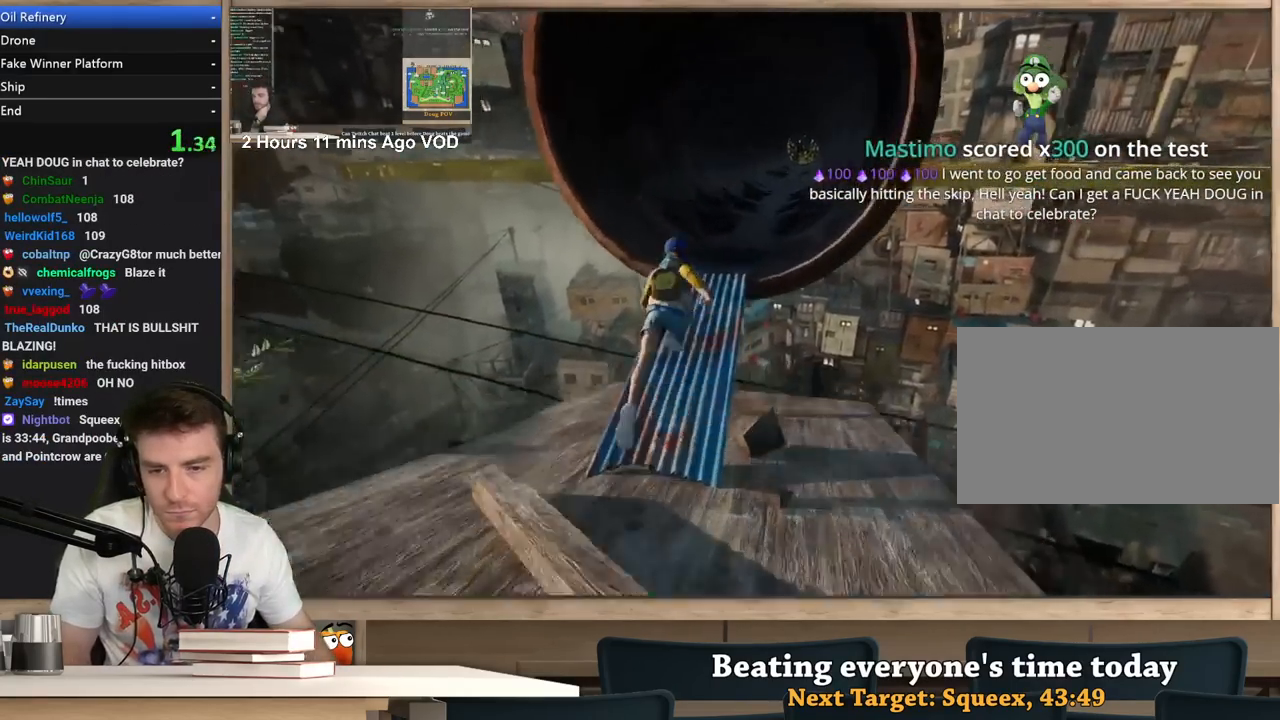
{"keys": ["d", "shift", "w"], "mouse": [], "events": [[67, "d", "down"]]}
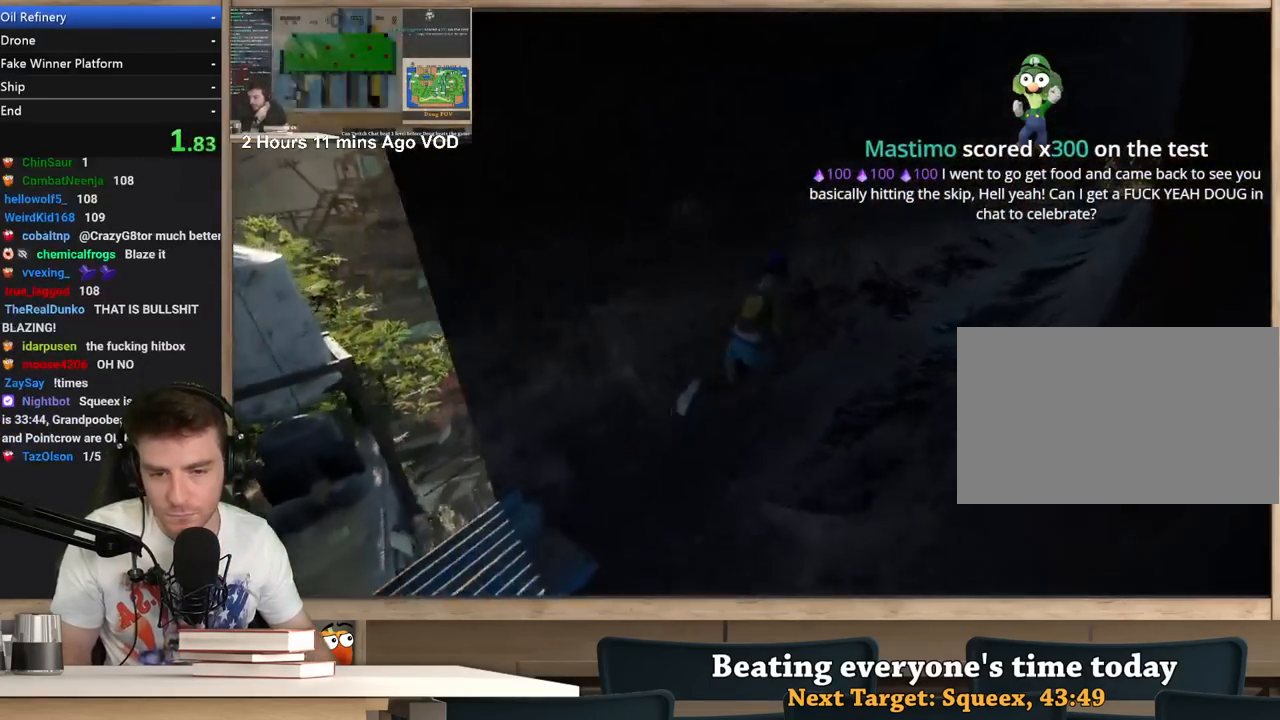
{"keys": ["d", "shift", "w"], "mouse": [], "events": []}
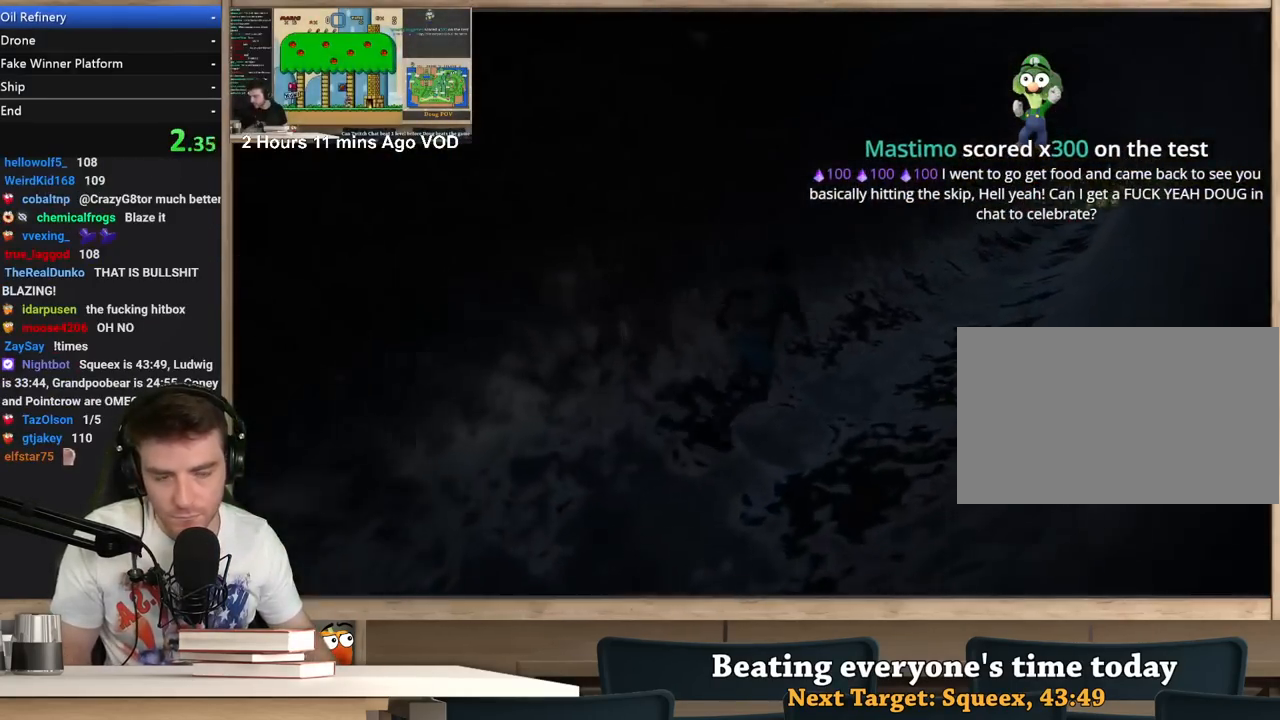
{"keys": ["d", "shift", "w"], "mouse": [], "events": []}
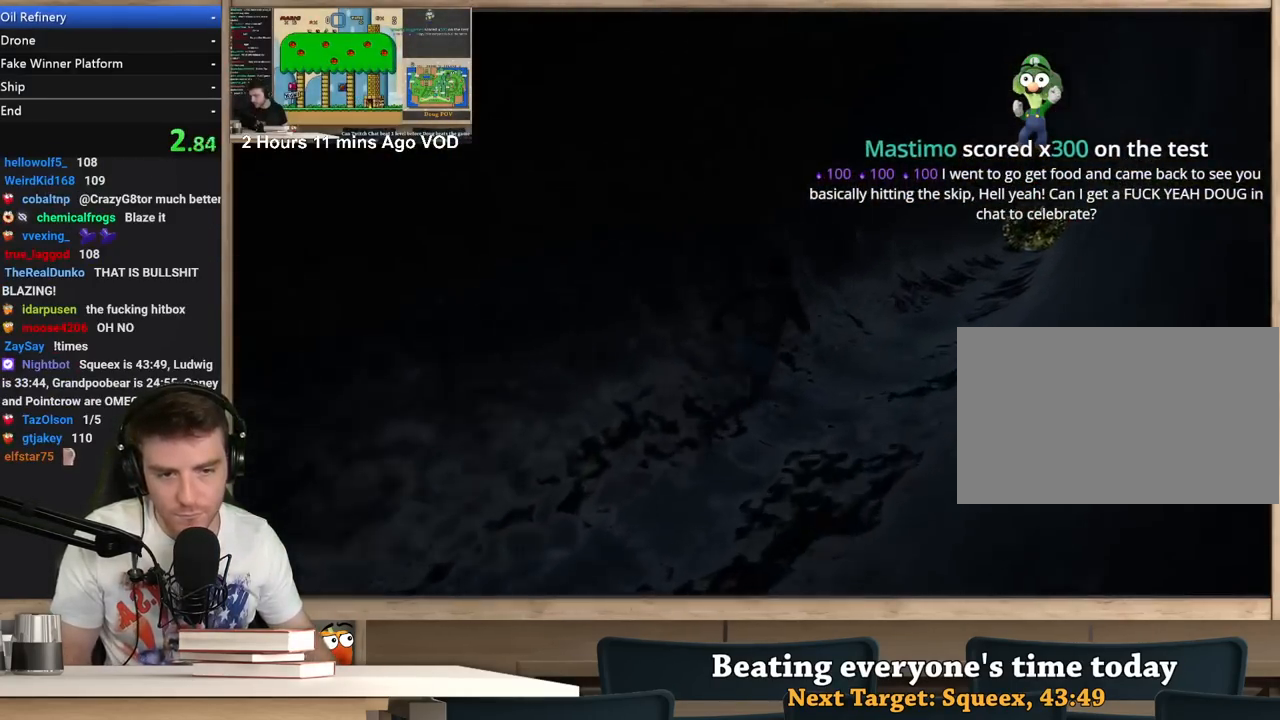
{"keys": ["d", "shift", "w"], "mouse": [], "events": []}
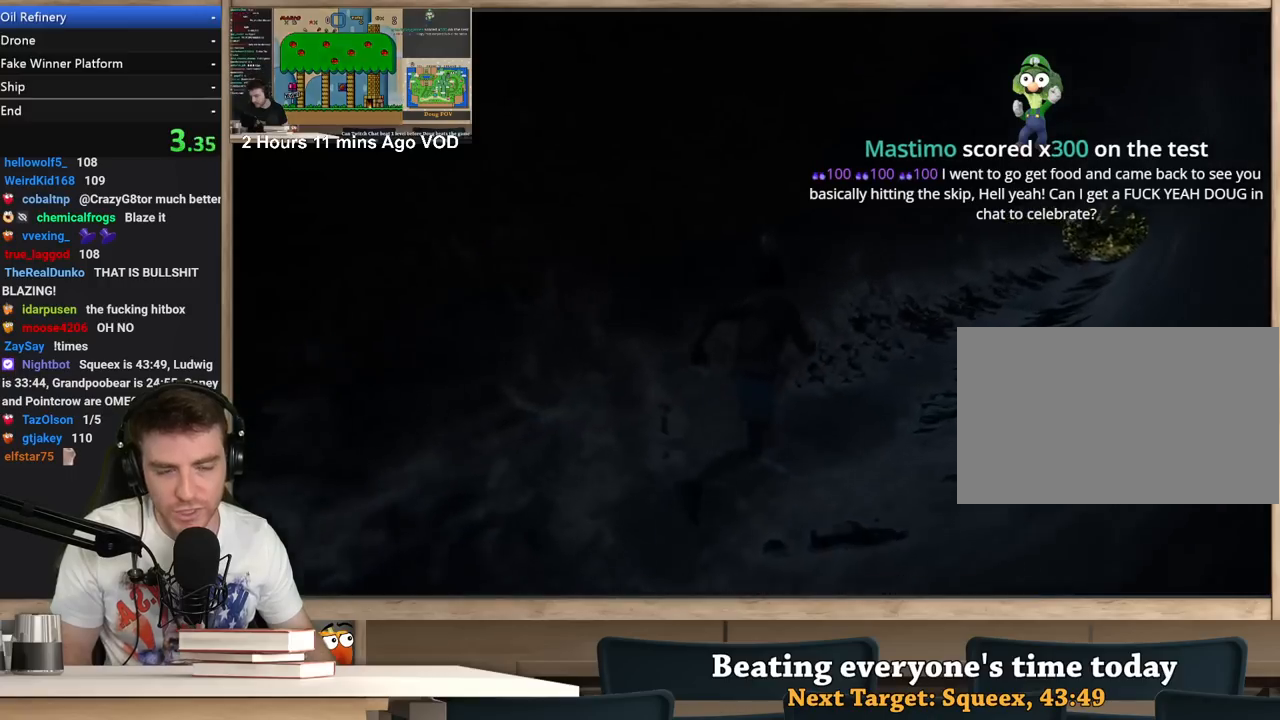
{"keys": ["d", "shift", "w"], "mouse": [], "events": []}
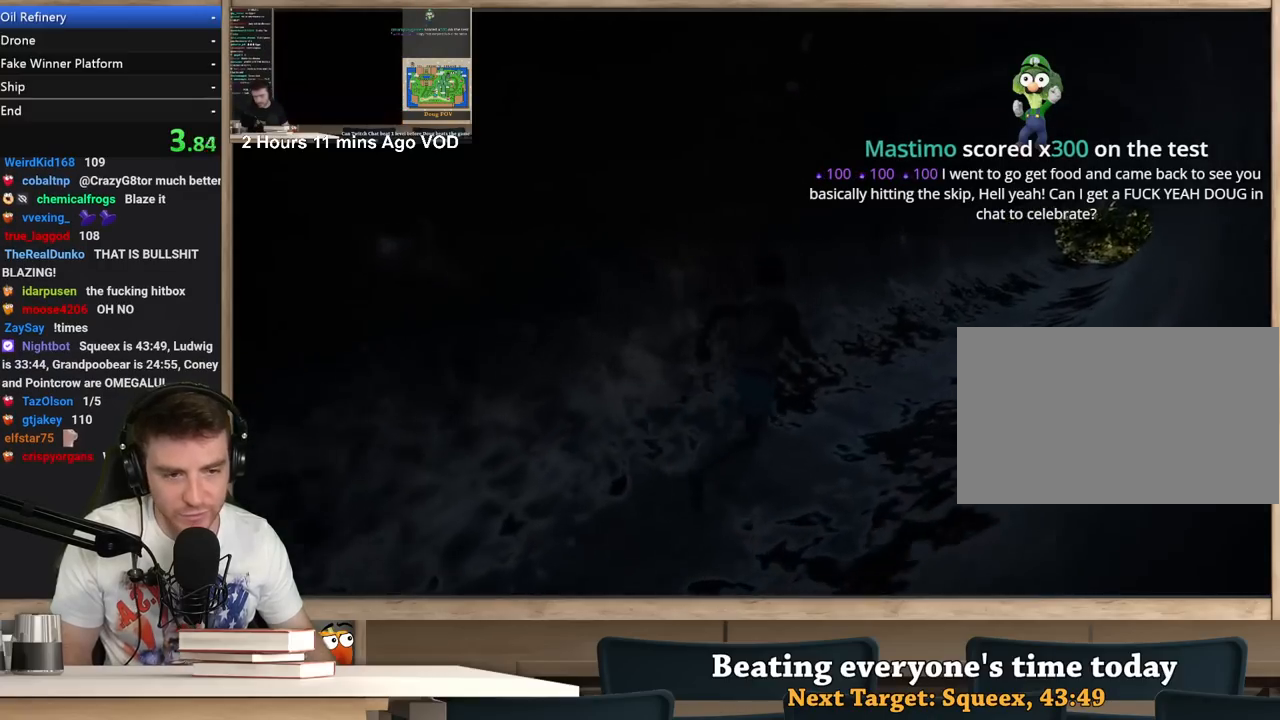
{"keys": ["d", "shift", "w"], "mouse": [], "events": []}
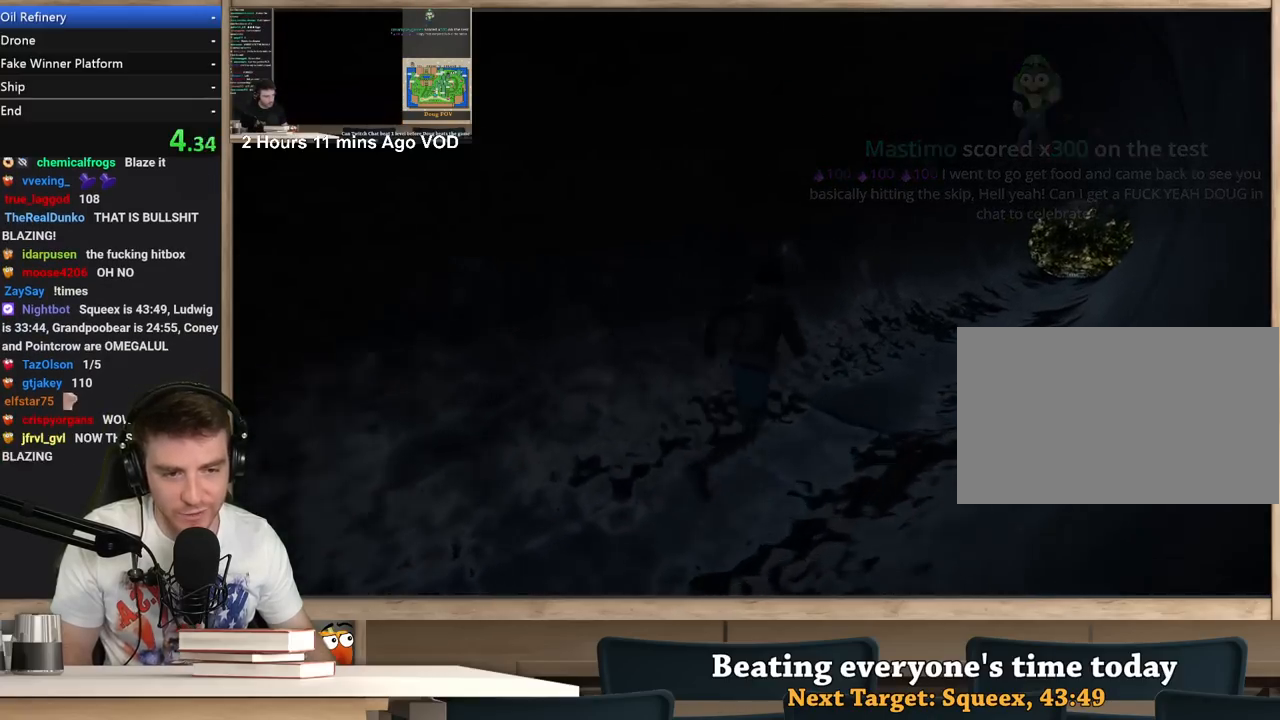
{"keys": ["d", "shift", "w"], "mouse": [], "events": []}
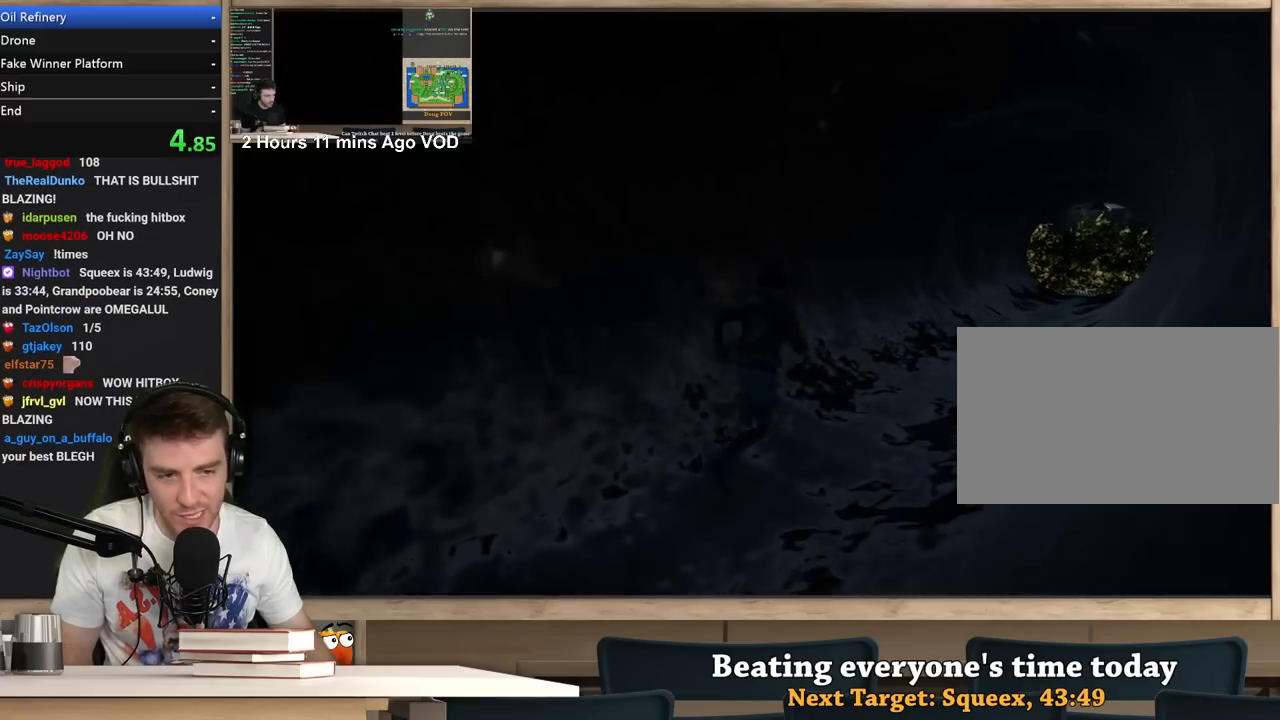
{"keys": ["d", "shift", "w"], "mouse": [], "events": []}
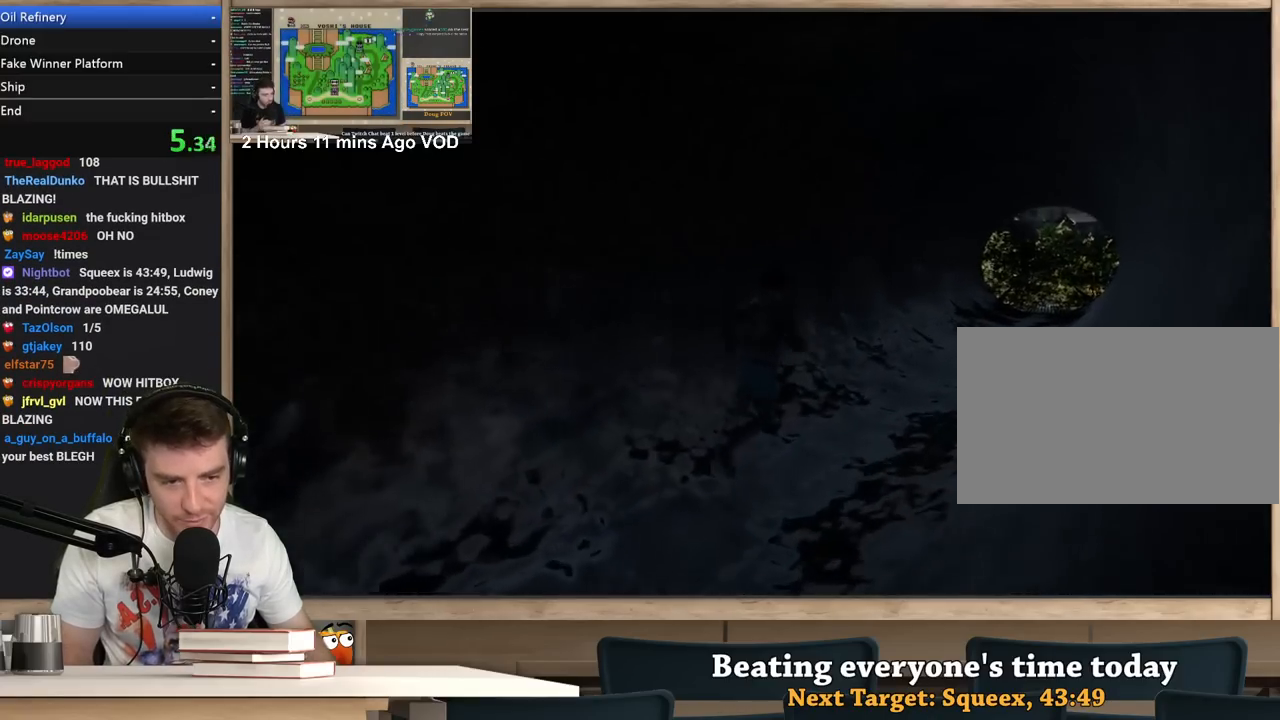
{"keys": ["d", "shift", "w"], "mouse": [], "events": []}
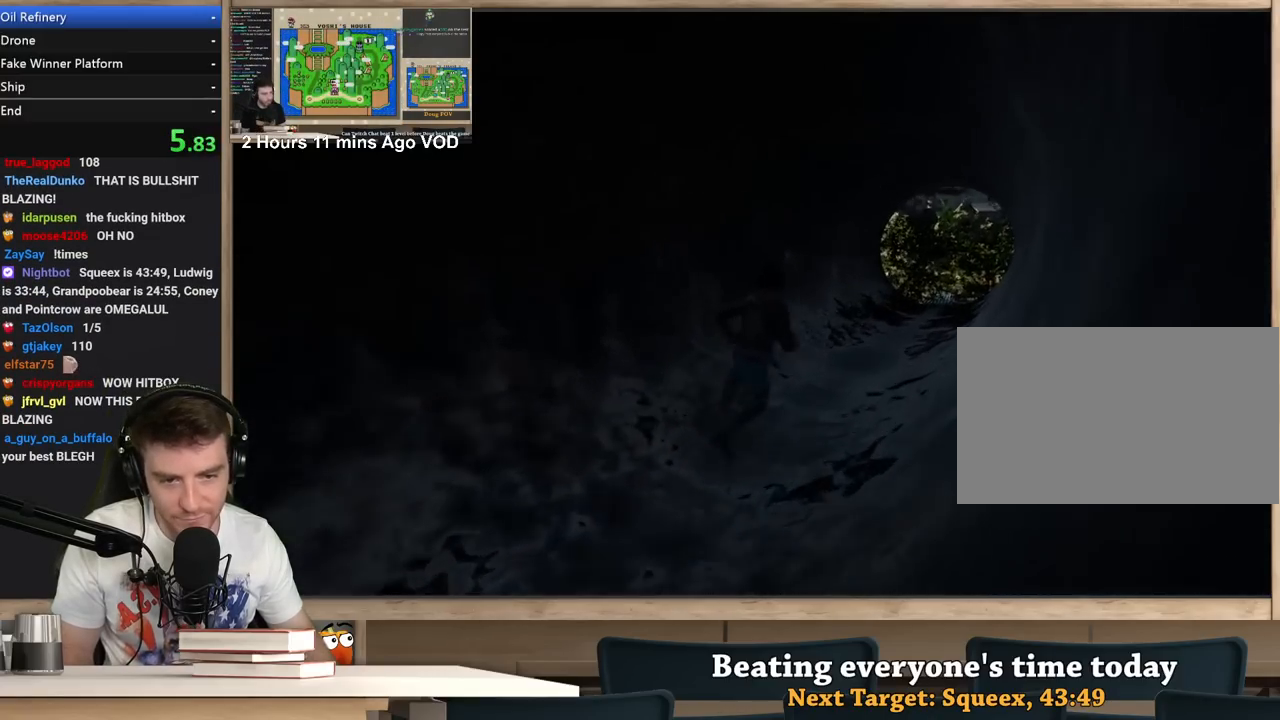
{"keys": ["d", "shift", "w"], "mouse": [], "events": []}
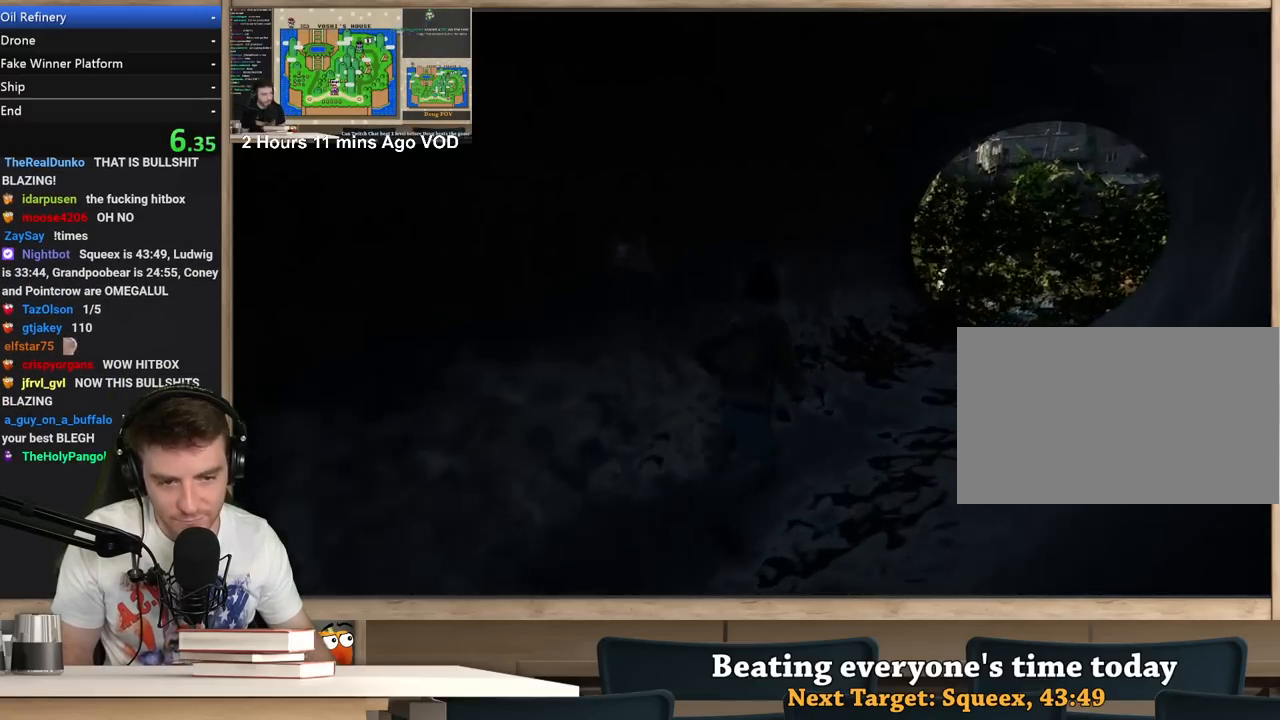
{"keys": ["d", "shift", "w"], "mouse": [], "events": []}
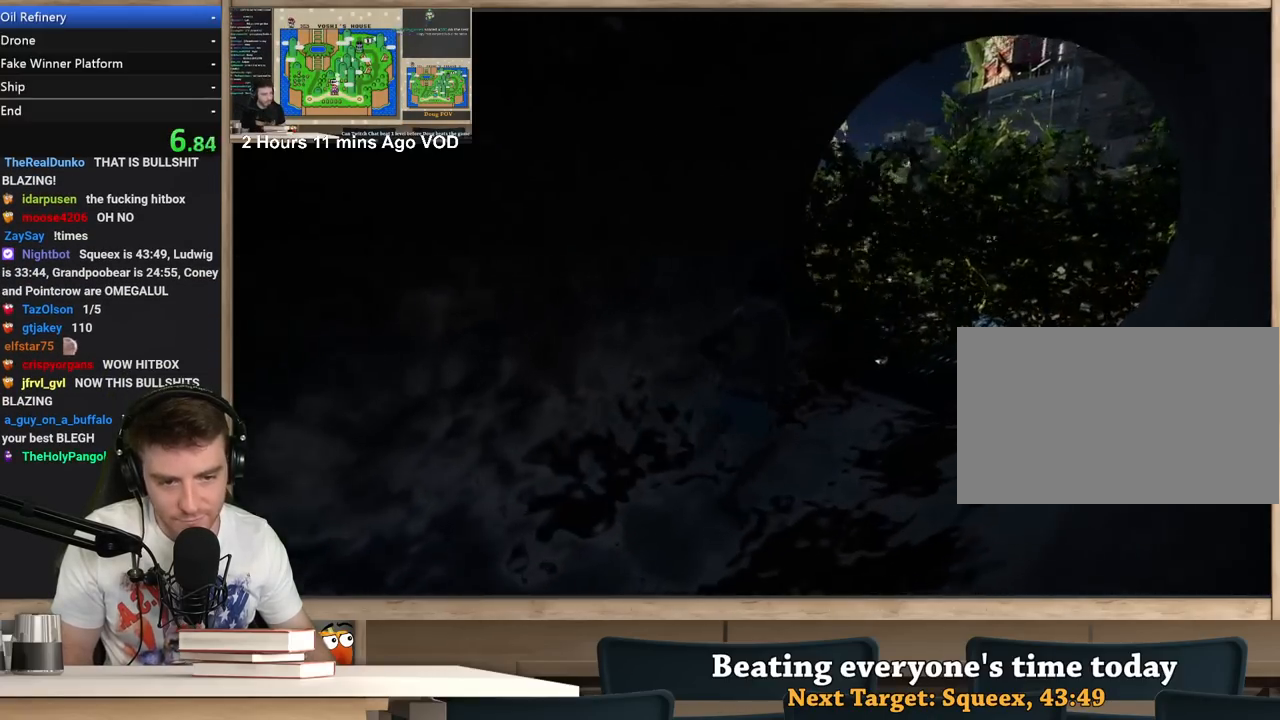
{"keys": ["d", "shift", "w"], "mouse": [], "events": []}
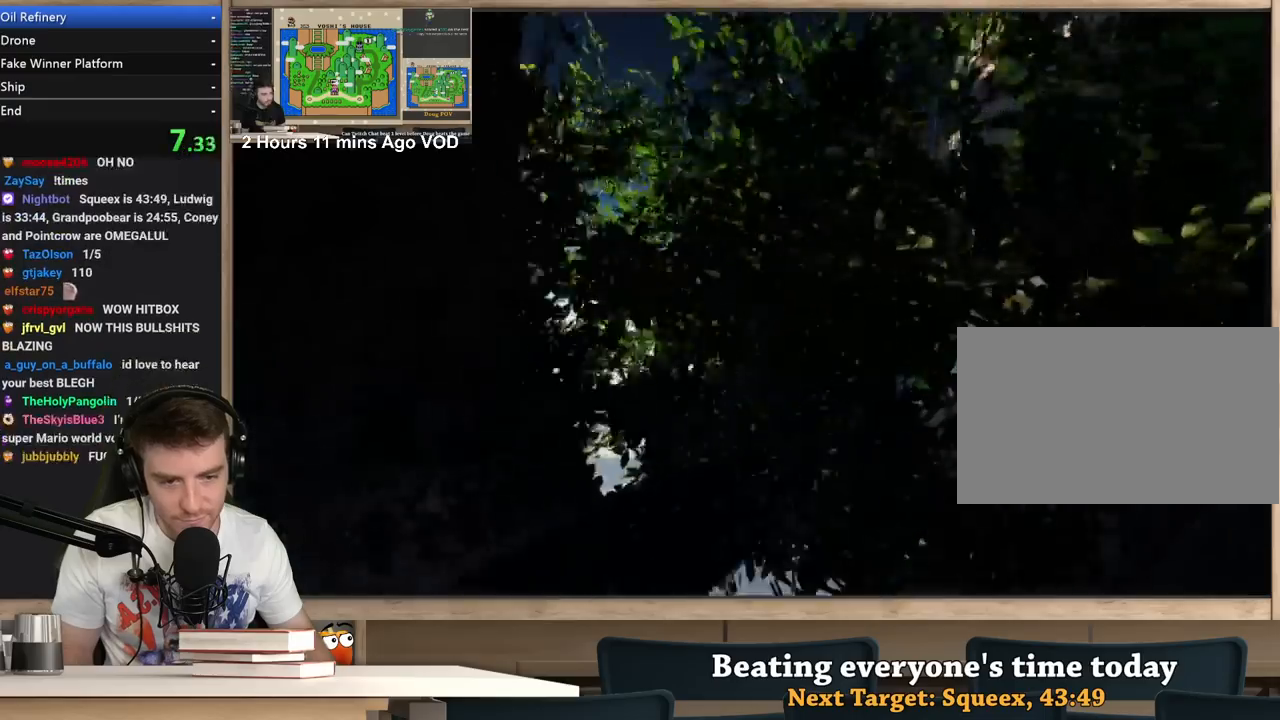
{"keys": ["d", "shift", "w"], "mouse": [], "events": []}
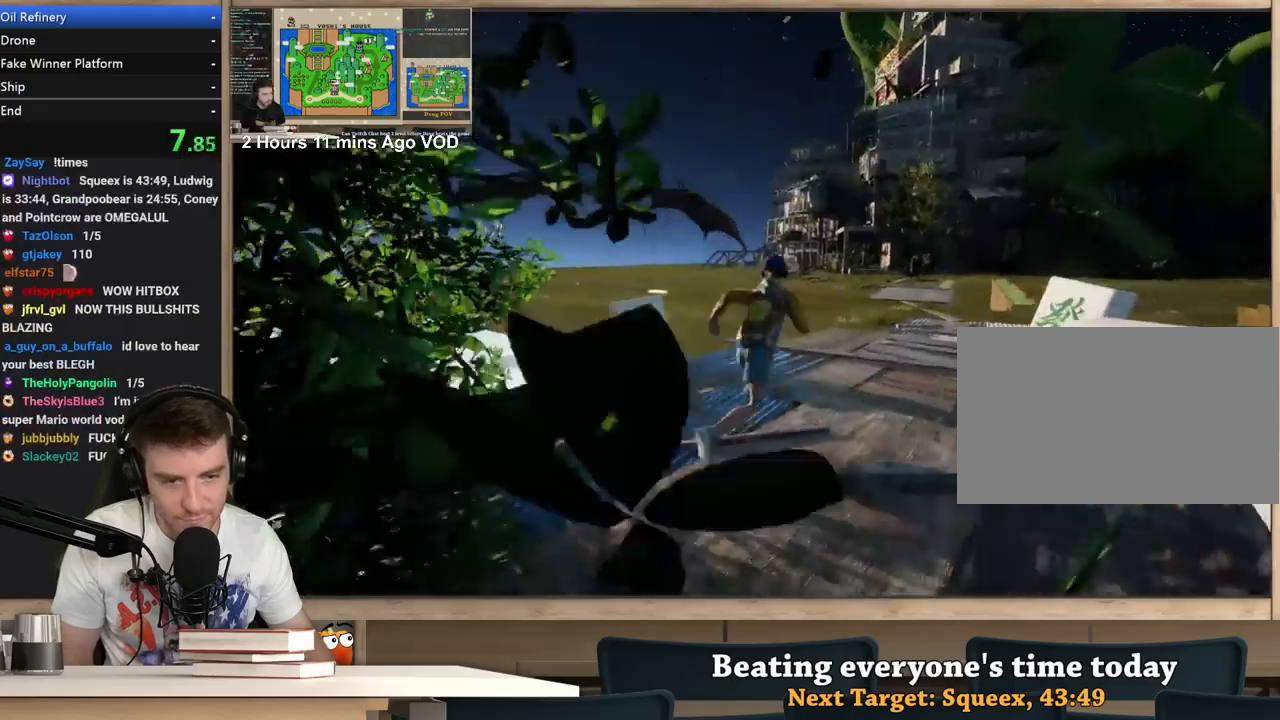
{"keys": ["d", "shift", "w"], "mouse": [], "events": []}
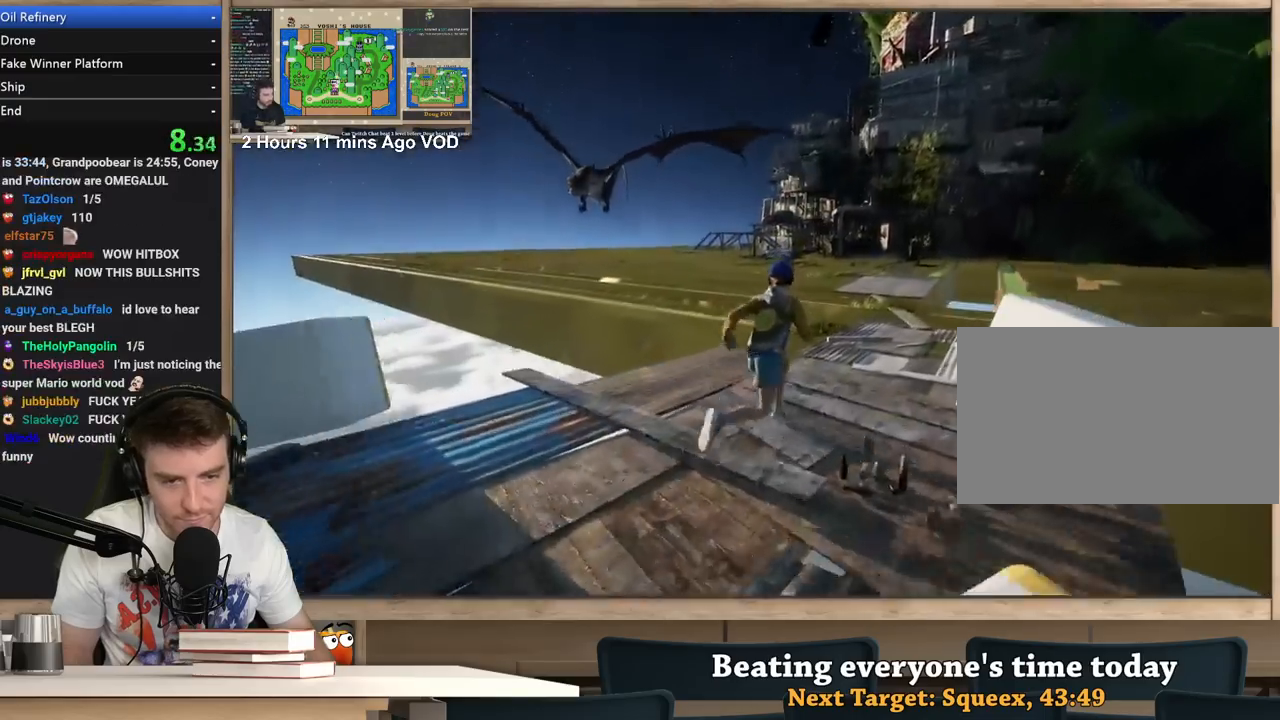
{"keys": ["d", "shift", "w"], "mouse": [], "events": []}
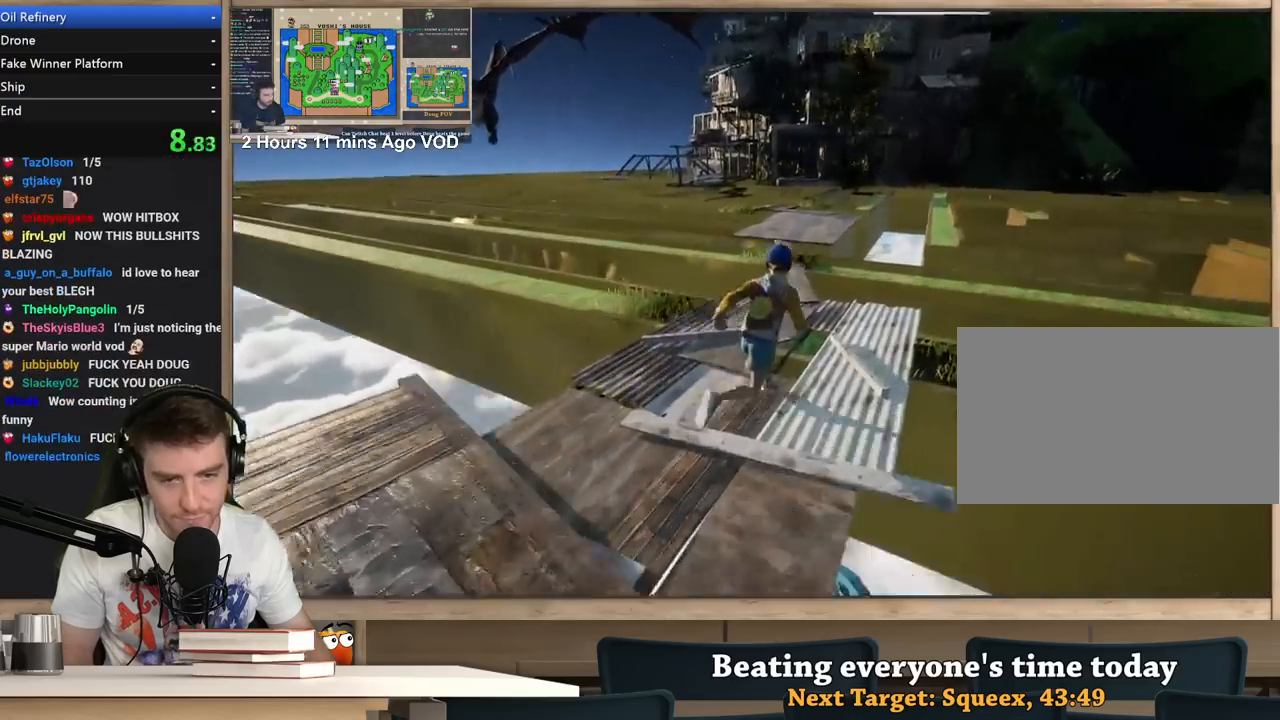
{"keys": ["shift", "w"], "mouse": [], "events": [[17, "d", "up"]]}
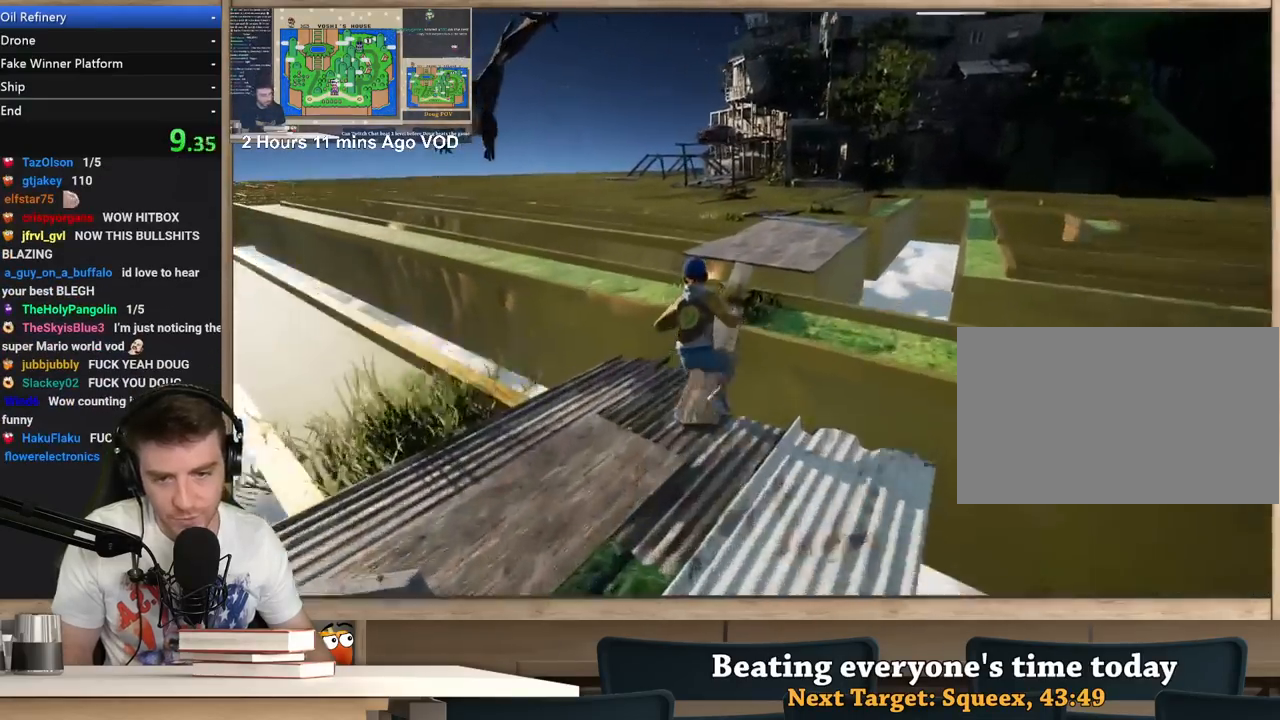
{"keys": ["shift", "w"], "mouse": [], "events": []}
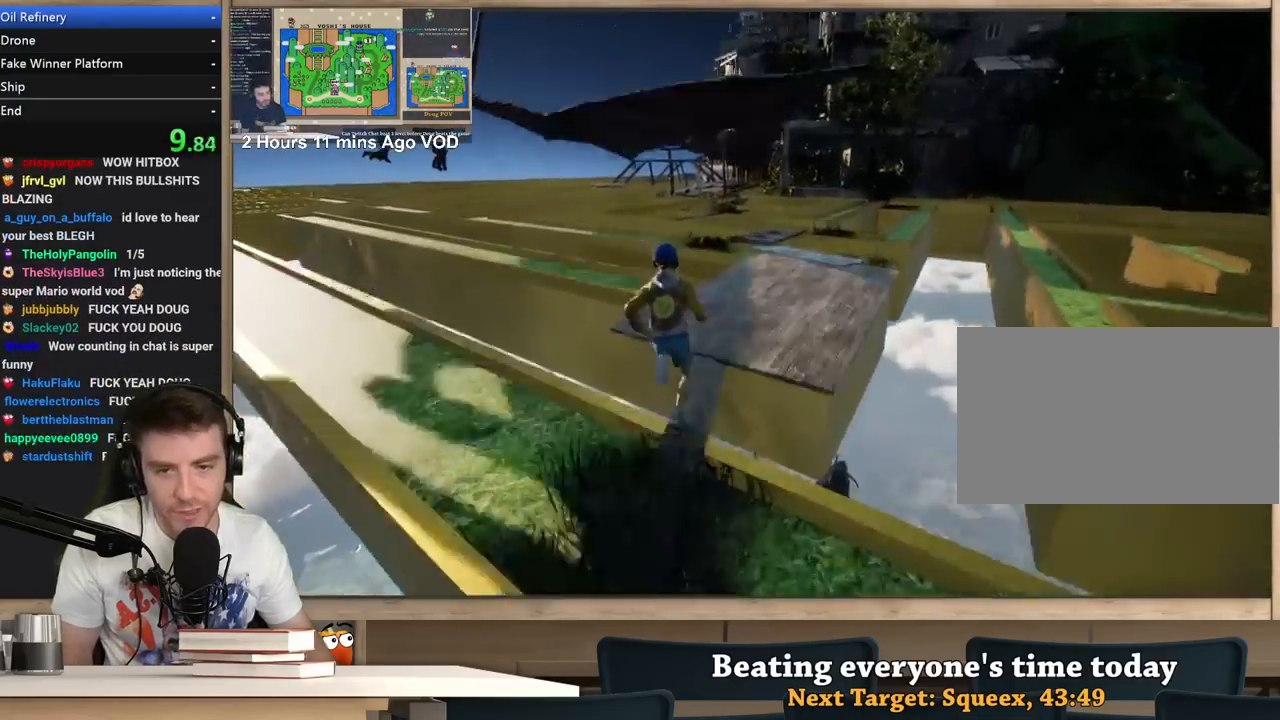
{"keys": ["a", "shift", "w"], "mouse": [], "events": [[383, "a", "down"]]}
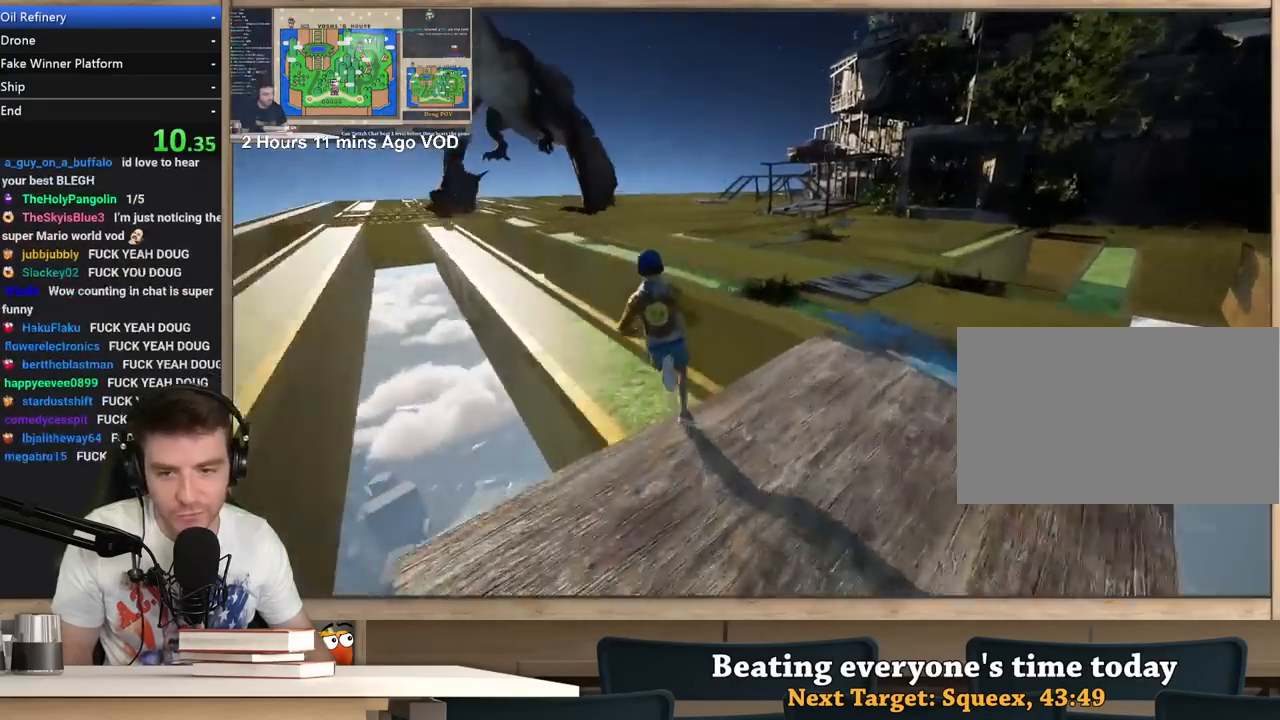
{"keys": ["a", "shift", "w"], "mouse": [], "events": []}